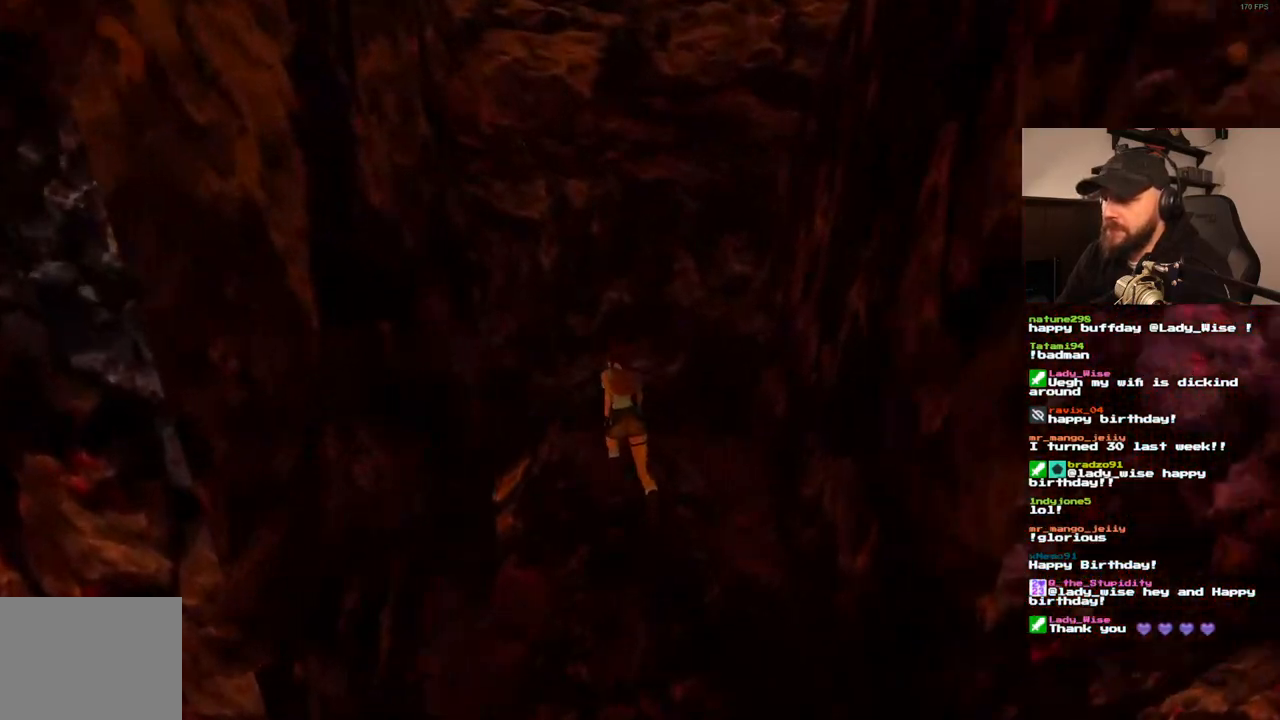
Gameplay with a controller (PlayStation layout); each line is a JSON object with the inputs held at the frame after it (dt_ms = milliseconds from this image to that frame). "events" lists button and stick changes between this image and that frame as [ms after this image, input, new state], when the widget could be followed in between. Not read: HOME L3 R3.
{"dt_ms": 500, "buttons": [], "left_stick": "center", "right_stick": "center", "events": [[383, "DPAD_LEFT", "up"], [467, "DPAD_UP", "up"]]}
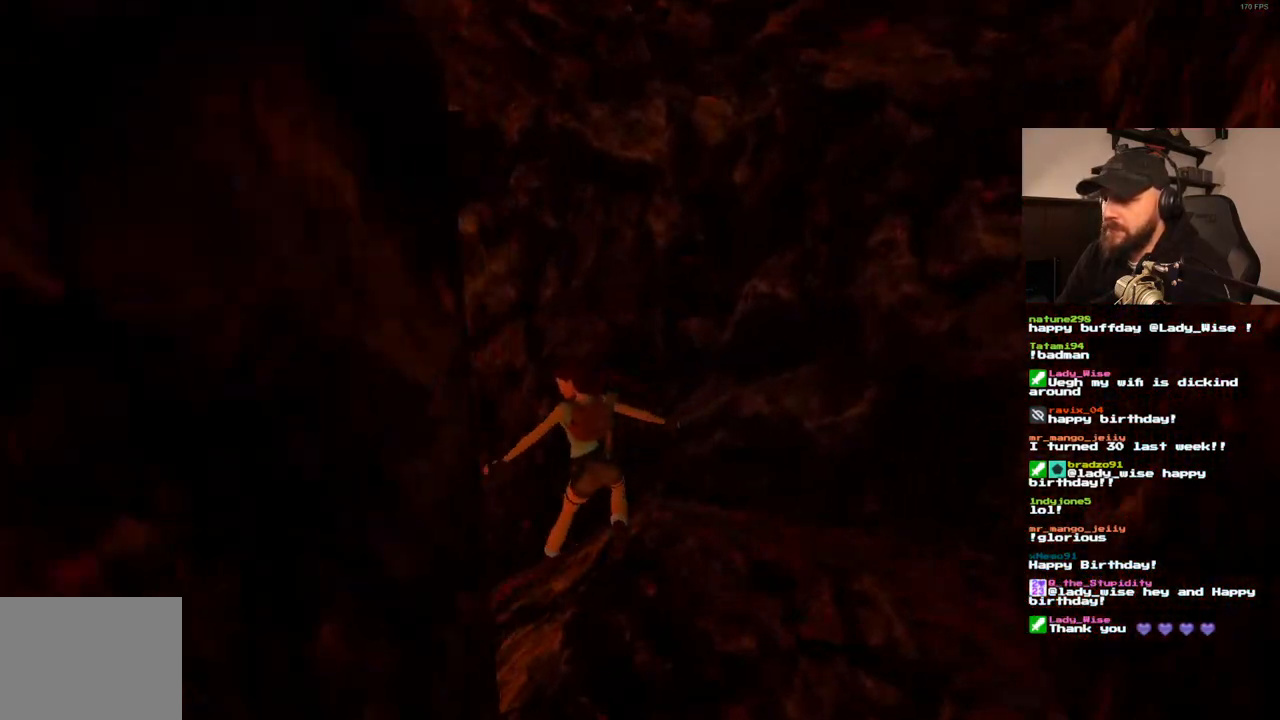
{"dt_ms": 500, "buttons": [], "left_stick": "center", "right_stick": "center", "events": []}
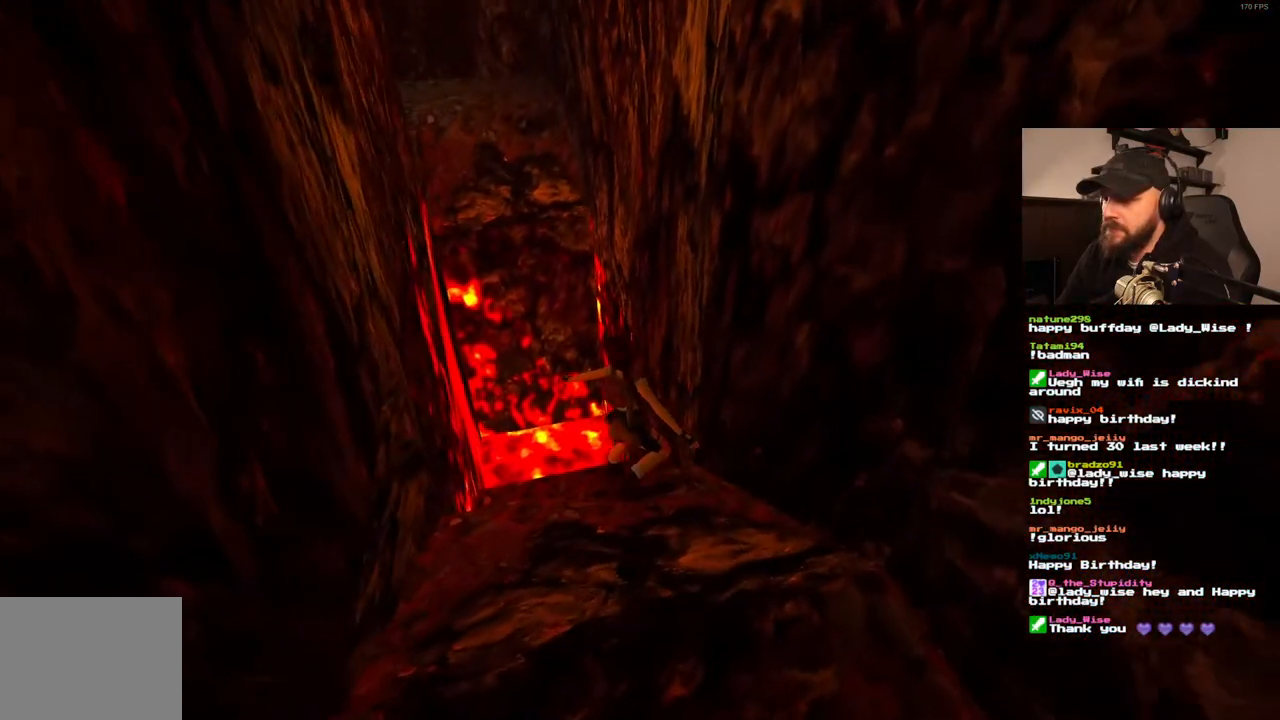
{"dt_ms": 500, "buttons": [], "left_stick": "center", "right_stick": "center", "events": []}
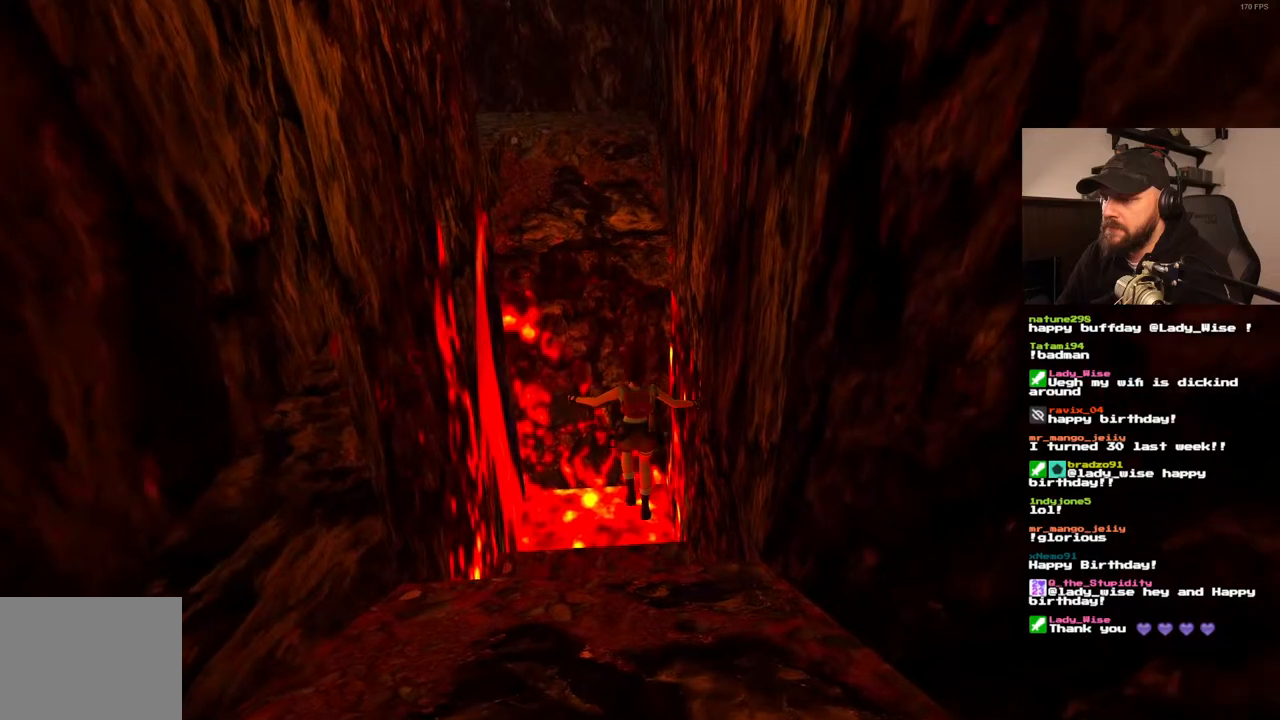
{"dt_ms": 500, "buttons": ["SQUARE", "DPAD_UP"], "left_stick": "center", "right_stick": "center", "events": [[367, "SQUARE", "down"], [467, "DPAD_UP", "down"]]}
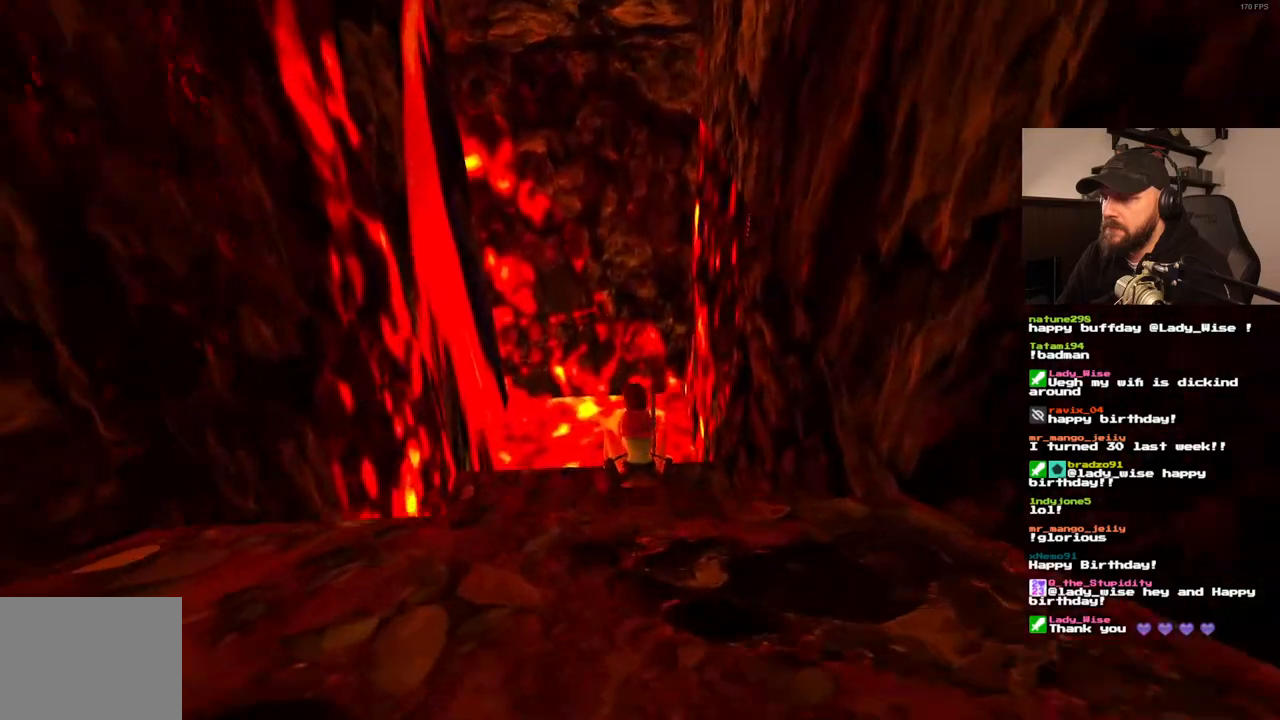
{"dt_ms": 1000, "buttons": ["CROSS", "DPAD_UP"], "left_stick": "center", "right_stick": "center"}
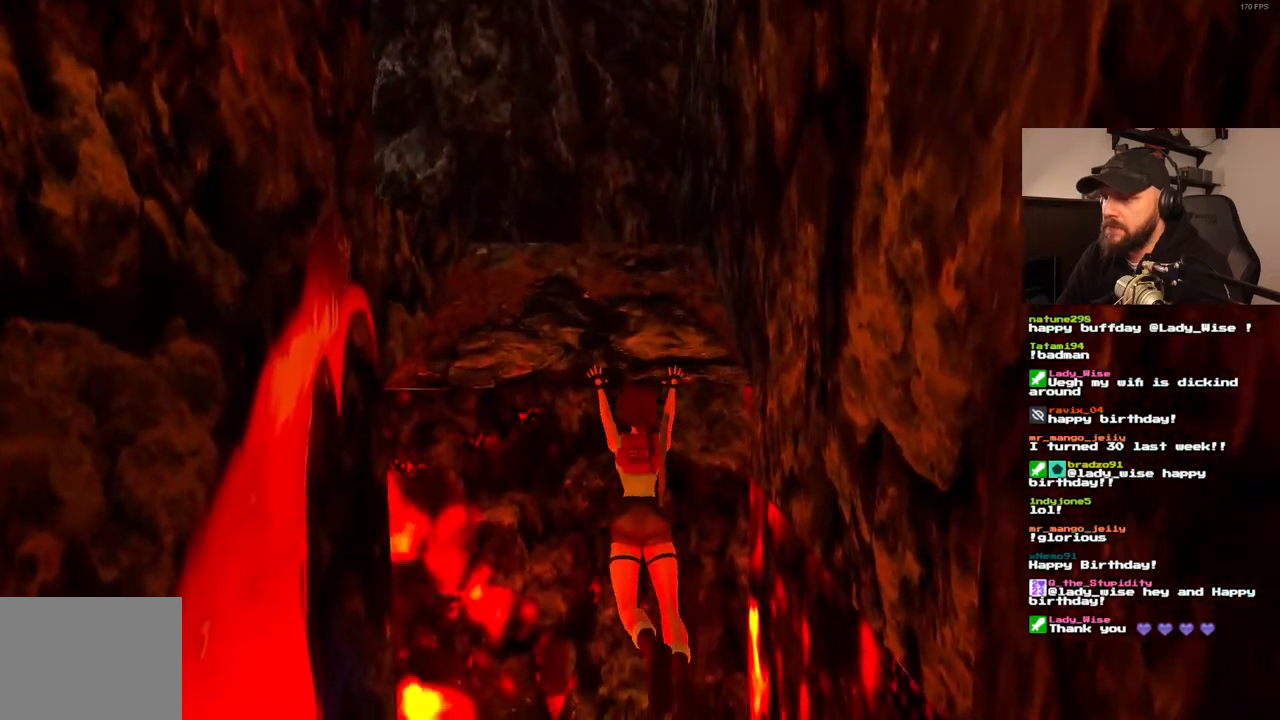
{"dt_ms": 500, "buttons": ["CROSS", "DPAD_UP"], "left_stick": "center", "right_stick": "center", "events": []}
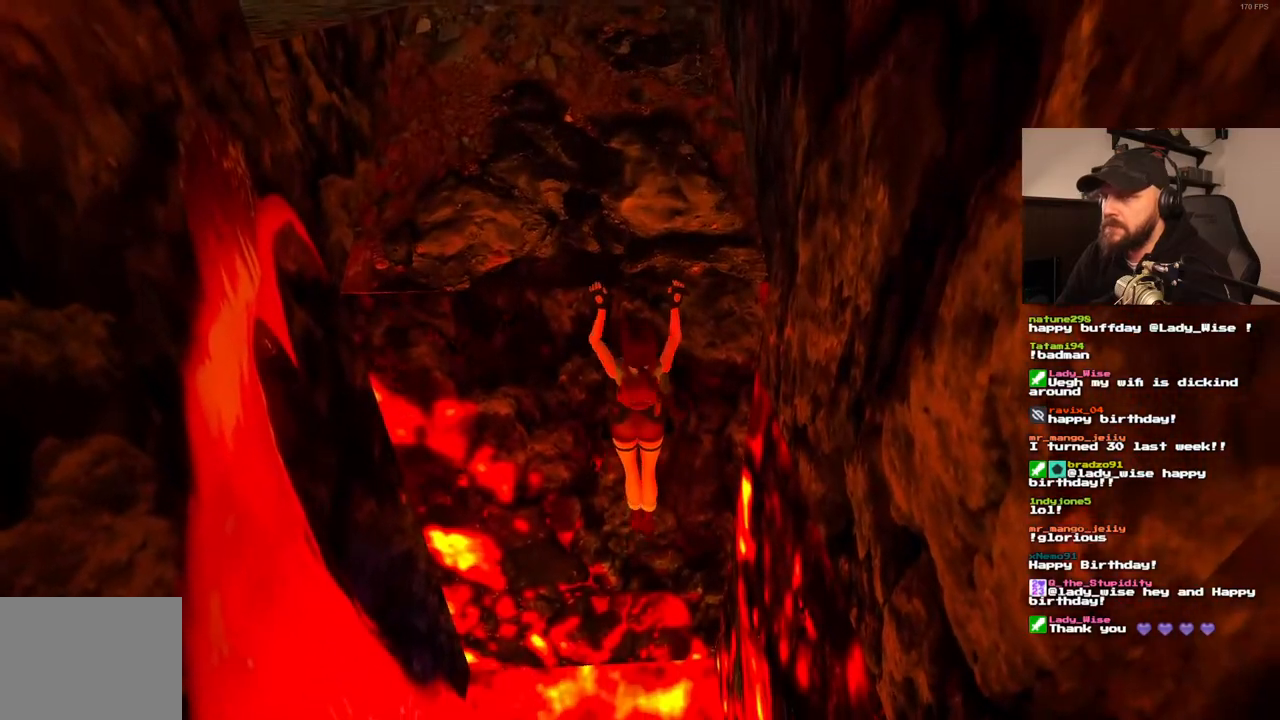
{"dt_ms": 500, "buttons": [], "left_stick": "center", "right_stick": "center", "events": [[283, "DPAD_UP", "up"], [367, "CROSS", "up"]]}
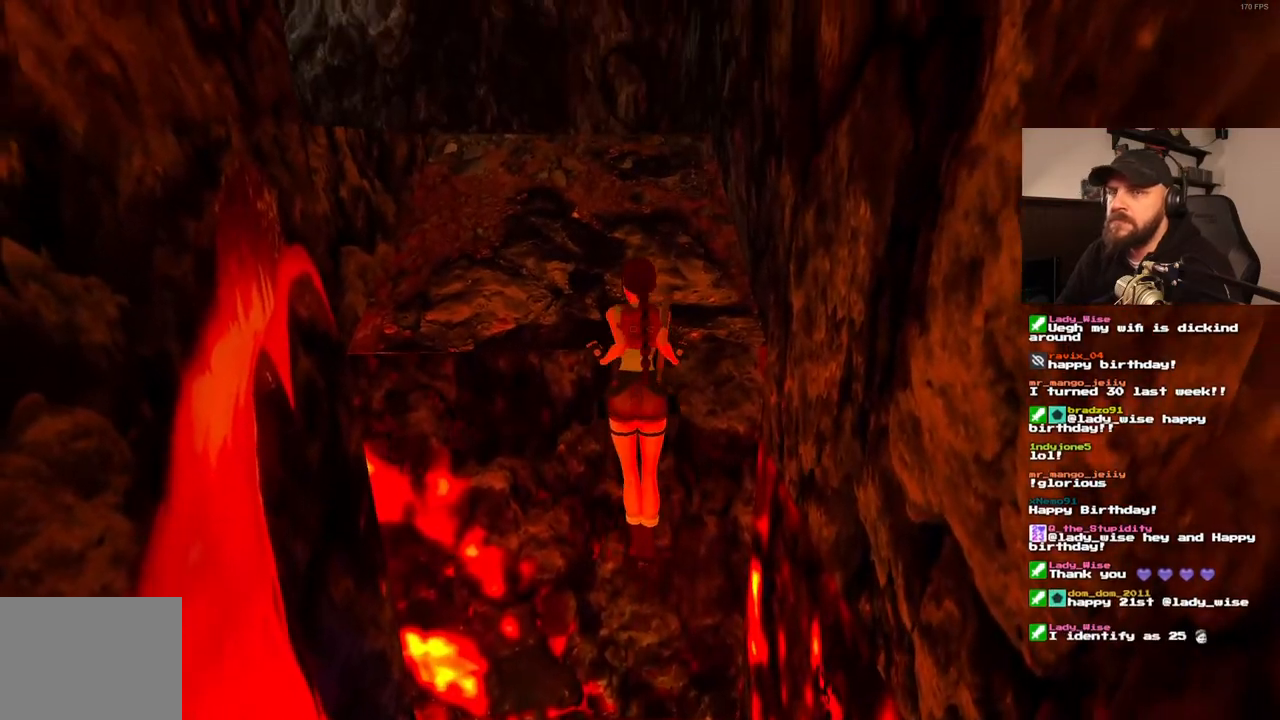
{"dt_ms": 500, "buttons": [], "left_stick": "center", "right_stick": "center", "events": []}
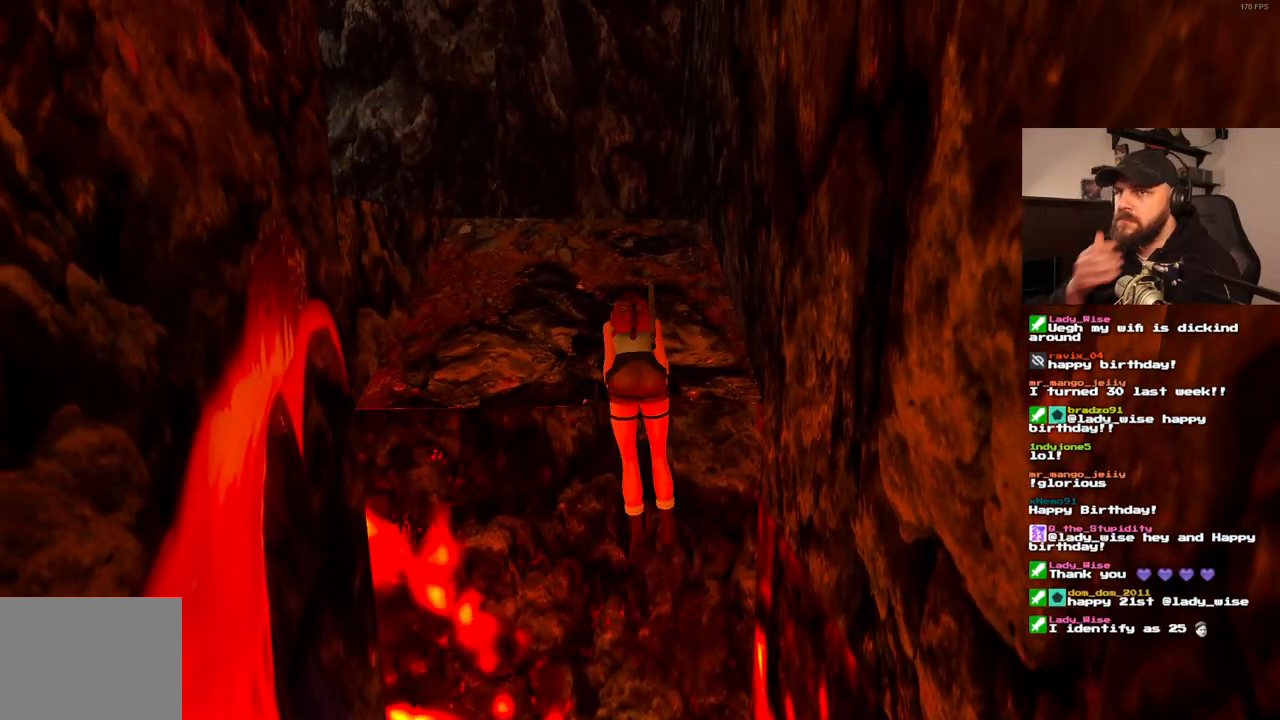
{"dt_ms": 500, "buttons": ["DPAD_UP"], "left_stick": "center", "right_stick": "center", "events": [[367, "DPAD_UP", "down"]]}
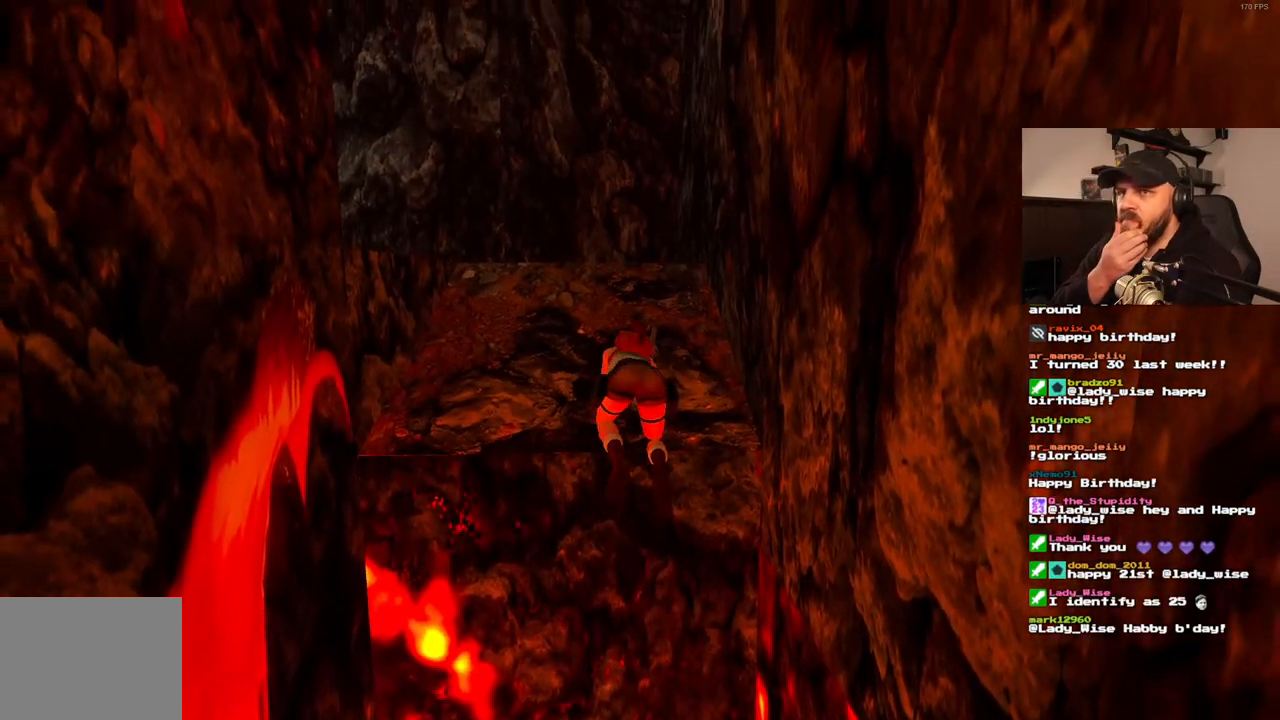
{"dt_ms": 500, "buttons": ["DPAD_UP"], "left_stick": "center", "right_stick": "center", "events": []}
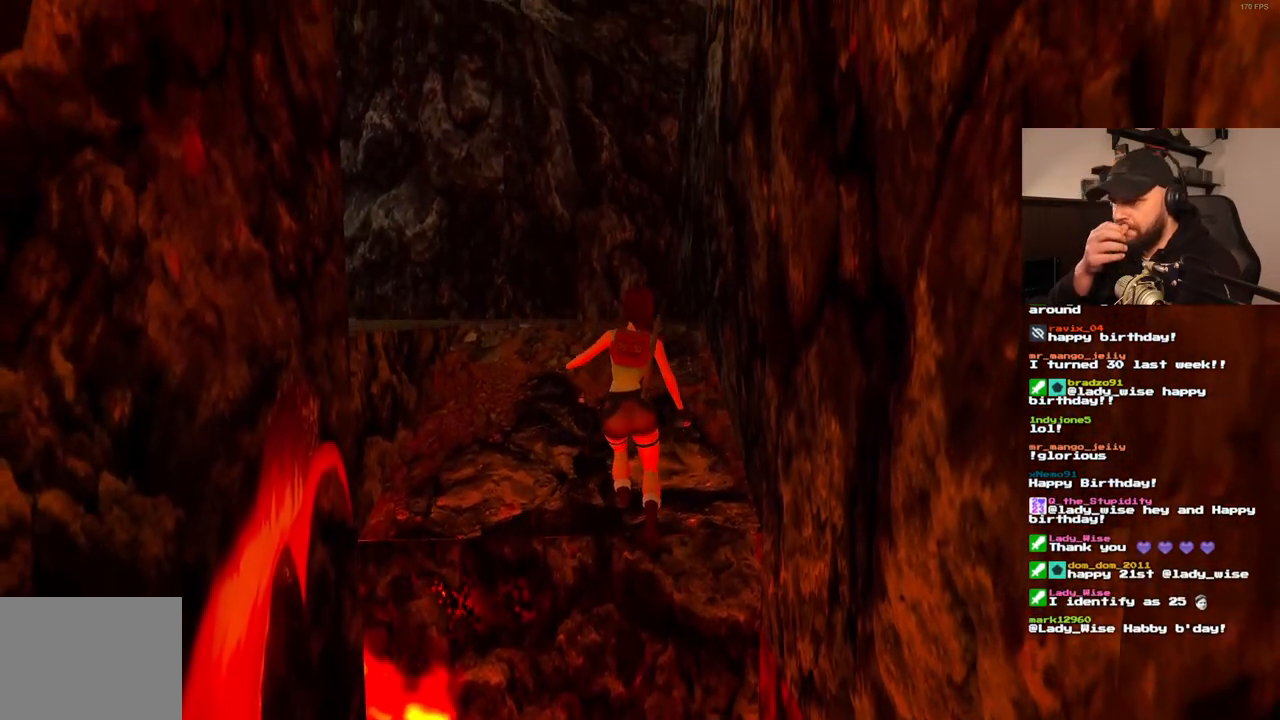
{"dt_ms": 500, "buttons": ["DPAD_UP", "DPAD_LEFT"], "left_stick": "center", "right_stick": "center", "events": [[17, "DPAD_LEFT", "down"]]}
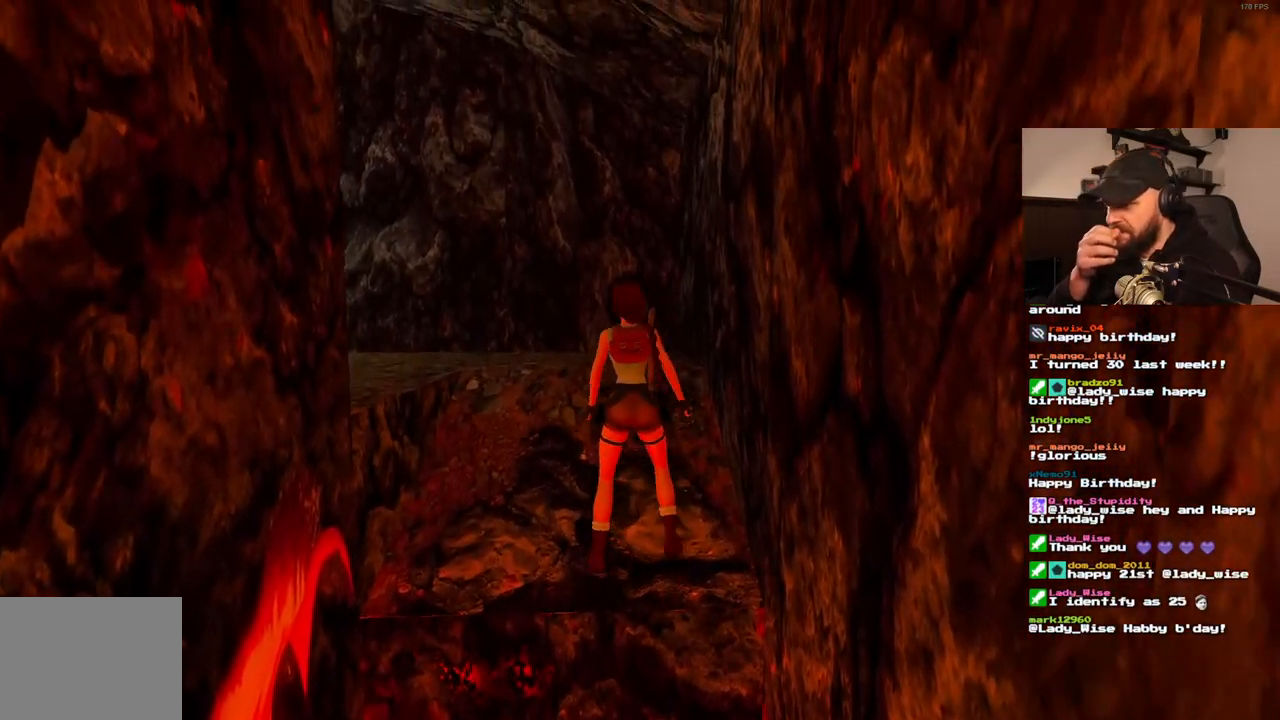
{"dt_ms": 500, "buttons": ["DPAD_UP", "DPAD_LEFT"], "left_stick": "center", "right_stick": "center", "events": []}
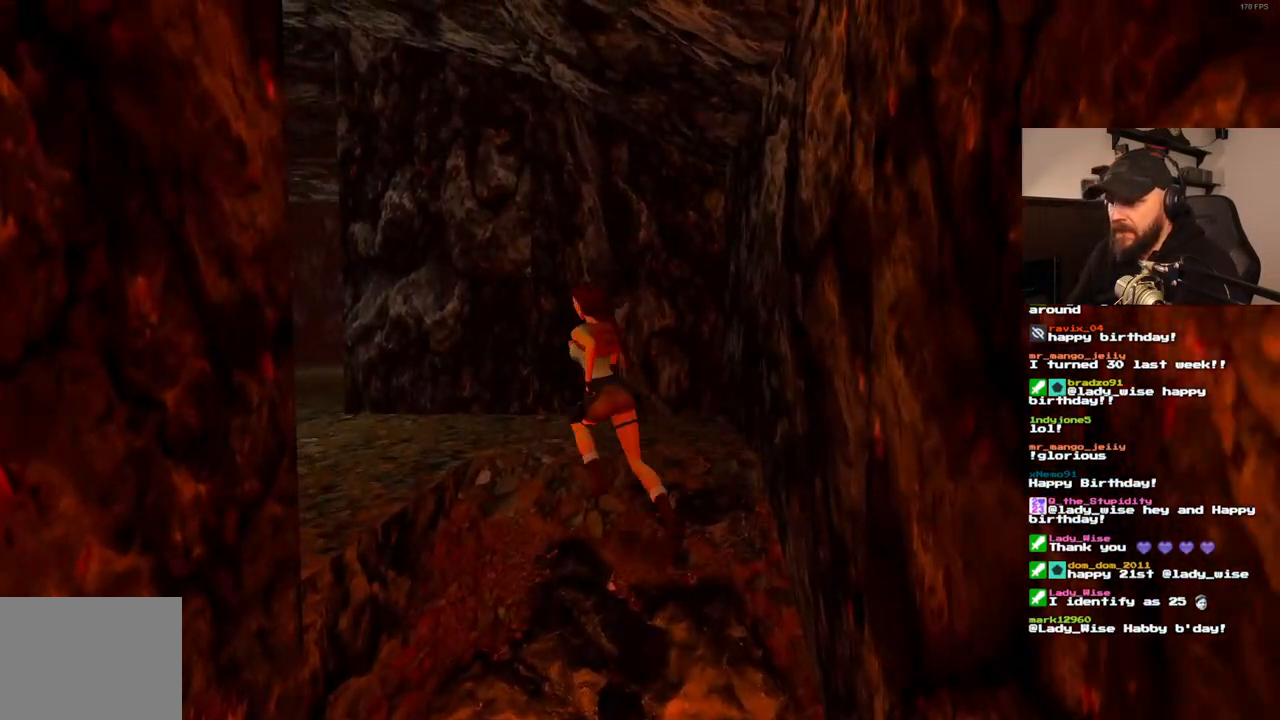
{"dt_ms": 500, "buttons": ["DPAD_UP", "DPAD_LEFT"], "left_stick": "center", "right_stick": "center", "events": [[67, "DPAD_LEFT", "up"], [500, "DPAD_LEFT", "down"]]}
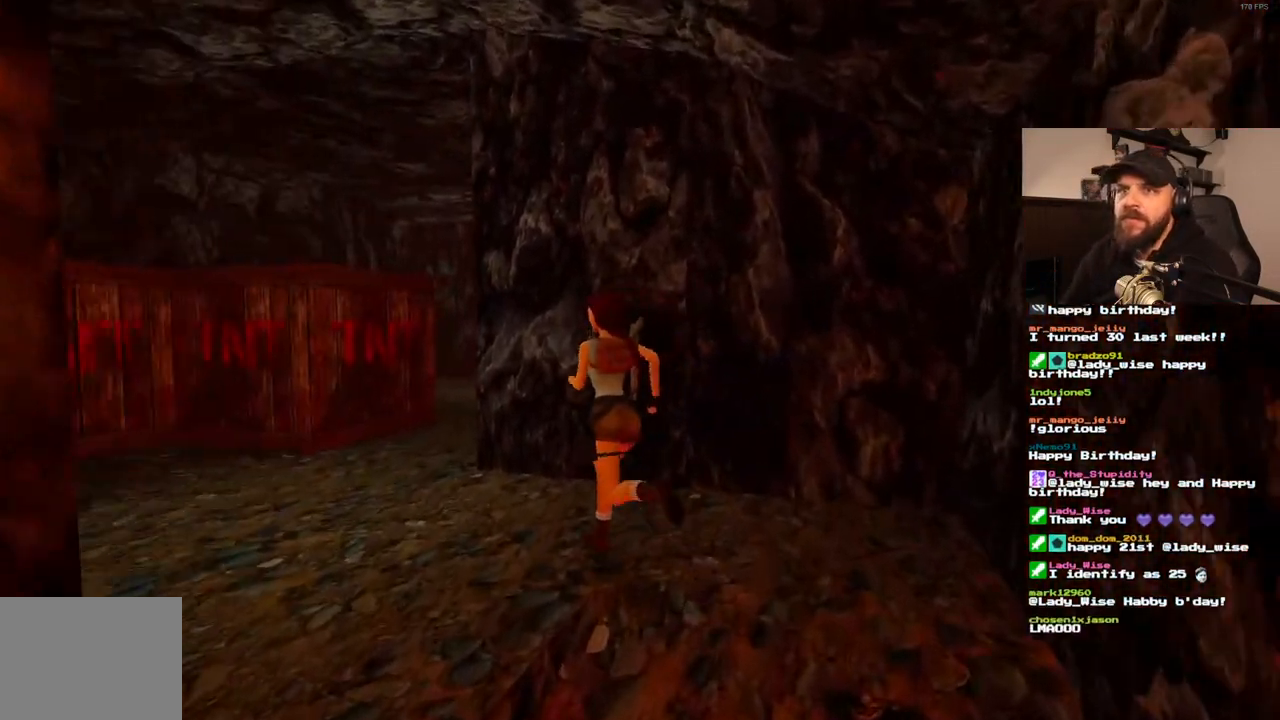
{"dt_ms": 500, "buttons": ["DPAD_UP"], "left_stick": "center", "right_stick": "center", "events": [[267, "DPAD_LEFT", "up"]]}
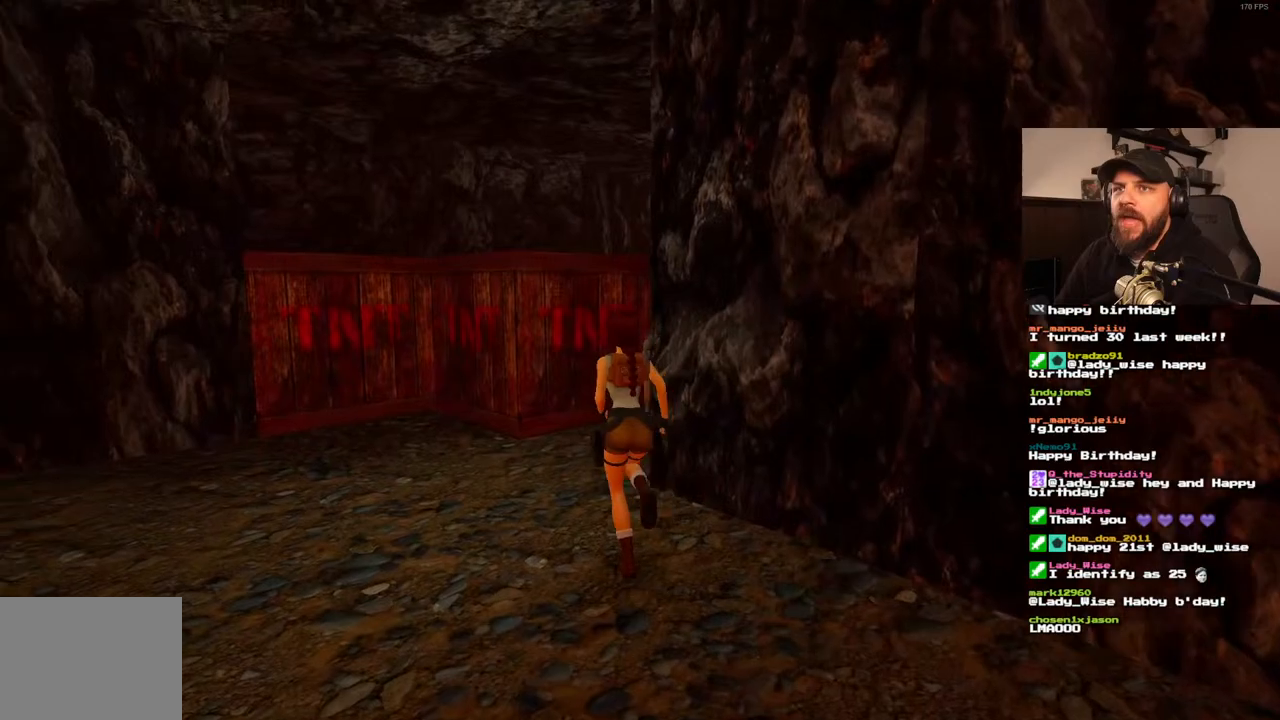
{"dt_ms": 500, "buttons": ["DPAD_UP"], "left_stick": "center", "right_stick": "center", "events": [[100, "DPAD_RIGHT", "down"], [433, "DPAD_RIGHT", "up"]]}
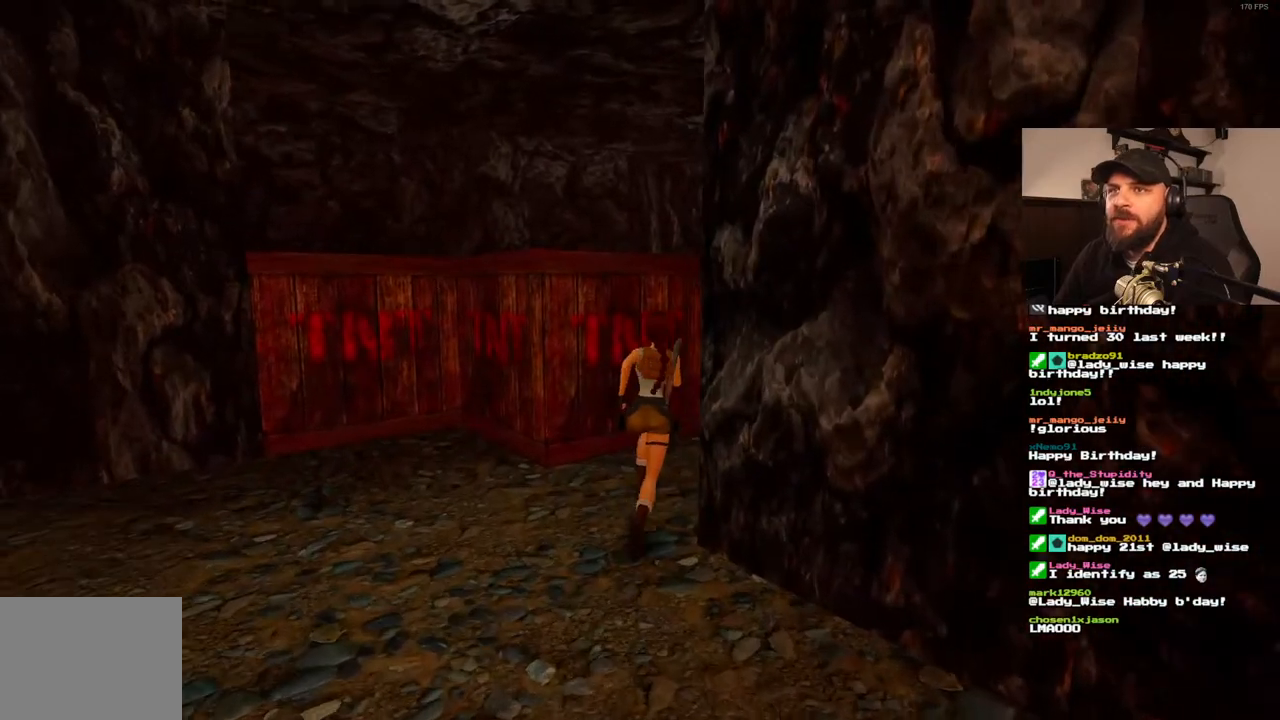
{"dt_ms": 500, "buttons": ["DPAD_UP", "DPAD_RIGHT"], "left_stick": "center", "right_stick": "center", "events": [[167, "DPAD_RIGHT", "down"]]}
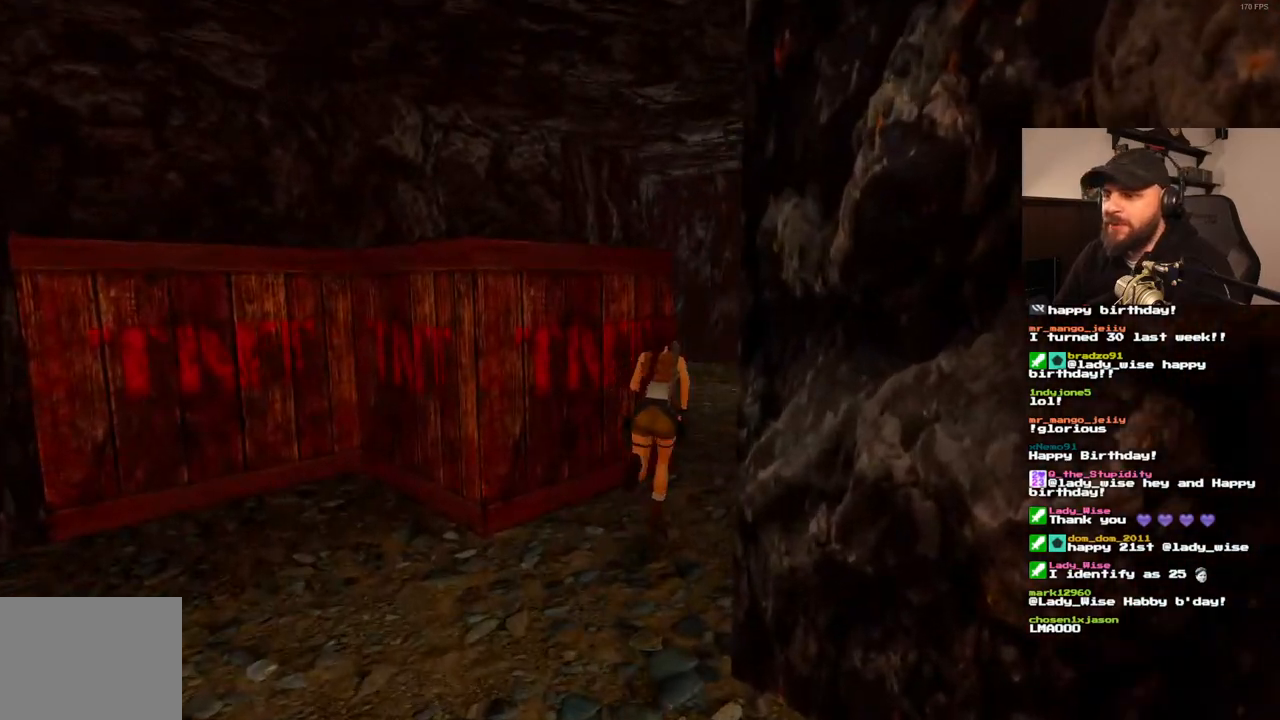
{"dt_ms": 500, "buttons": ["DPAD_UP"], "left_stick": "center", "right_stick": "center", "events": [[17, "DPAD_RIGHT", "up"], [200, "DPAD_RIGHT", "down"], [433, "DPAD_RIGHT", "up"]]}
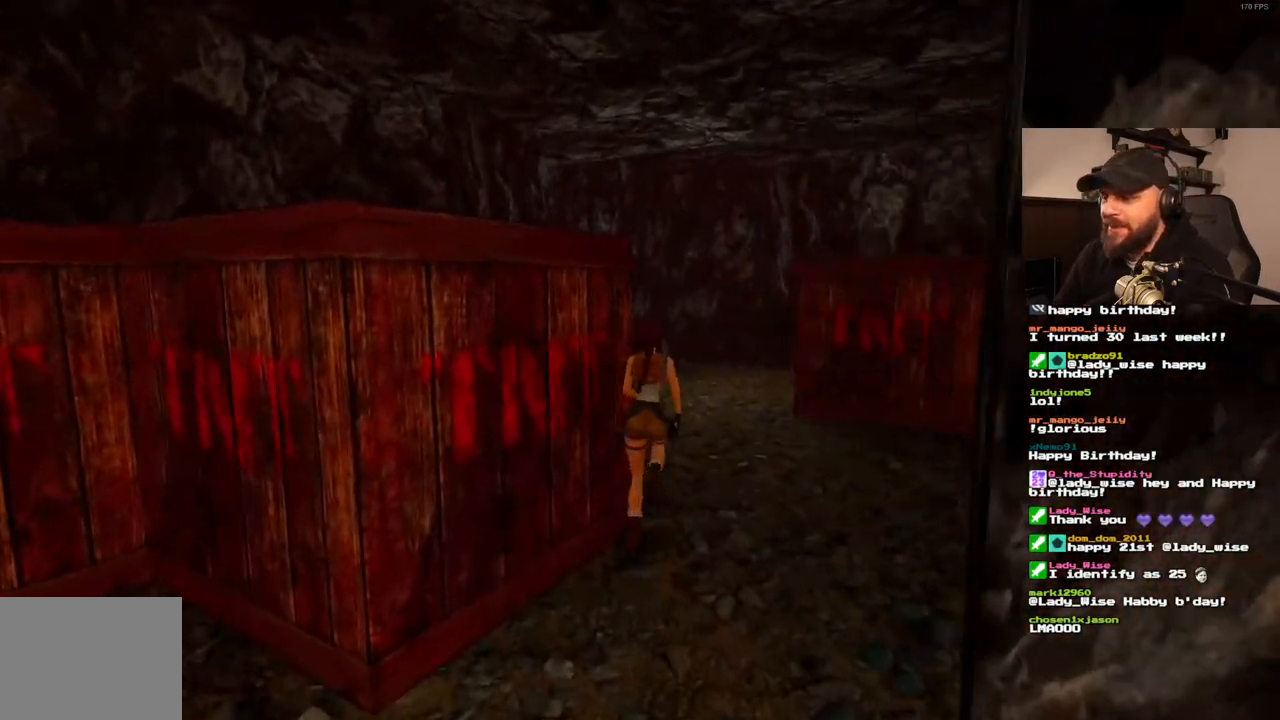
{"dt_ms": 500, "buttons": ["DPAD_UP", "DPAD_RIGHT"], "left_stick": "center", "right_stick": "center", "events": [[367, "DPAD_RIGHT", "down"]]}
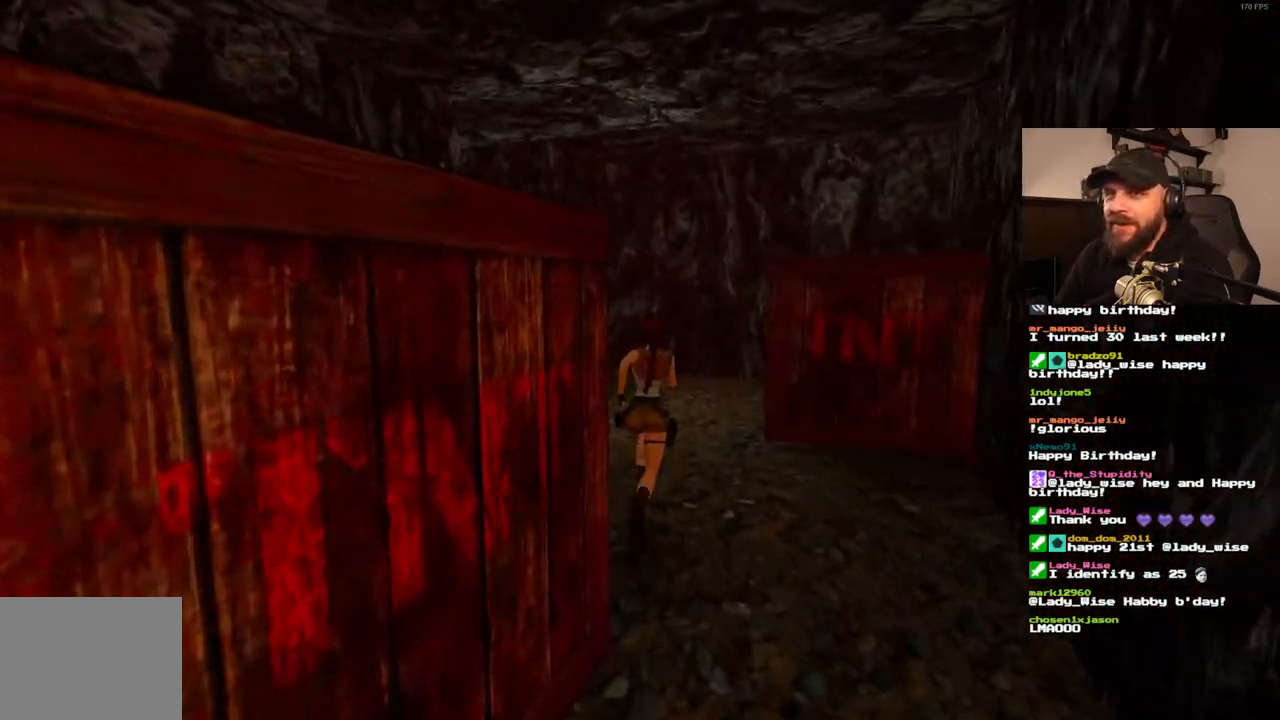
{"dt_ms": 500, "buttons": ["DPAD_UP"], "left_stick": "center", "right_stick": "center", "events": [[50, "DPAD_RIGHT", "up"]]}
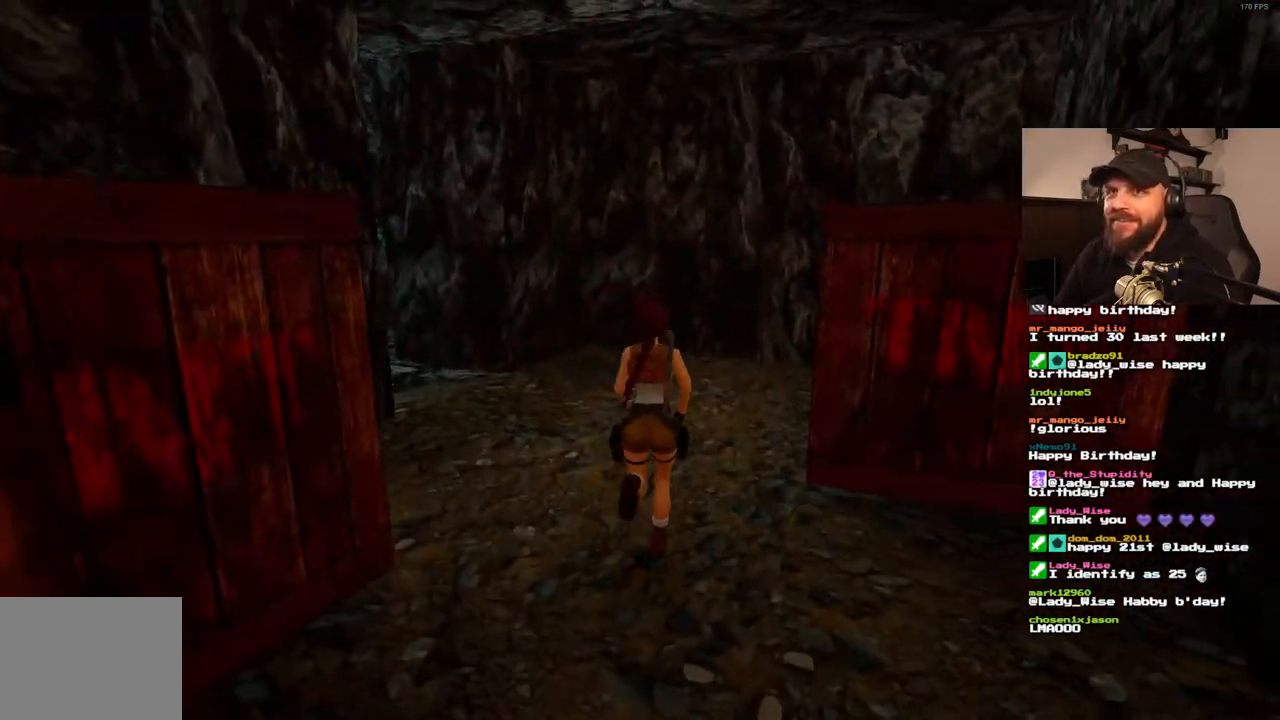
{"dt_ms": 500, "buttons": ["DPAD_UP"], "left_stick": "center", "right_stick": "center", "events": []}
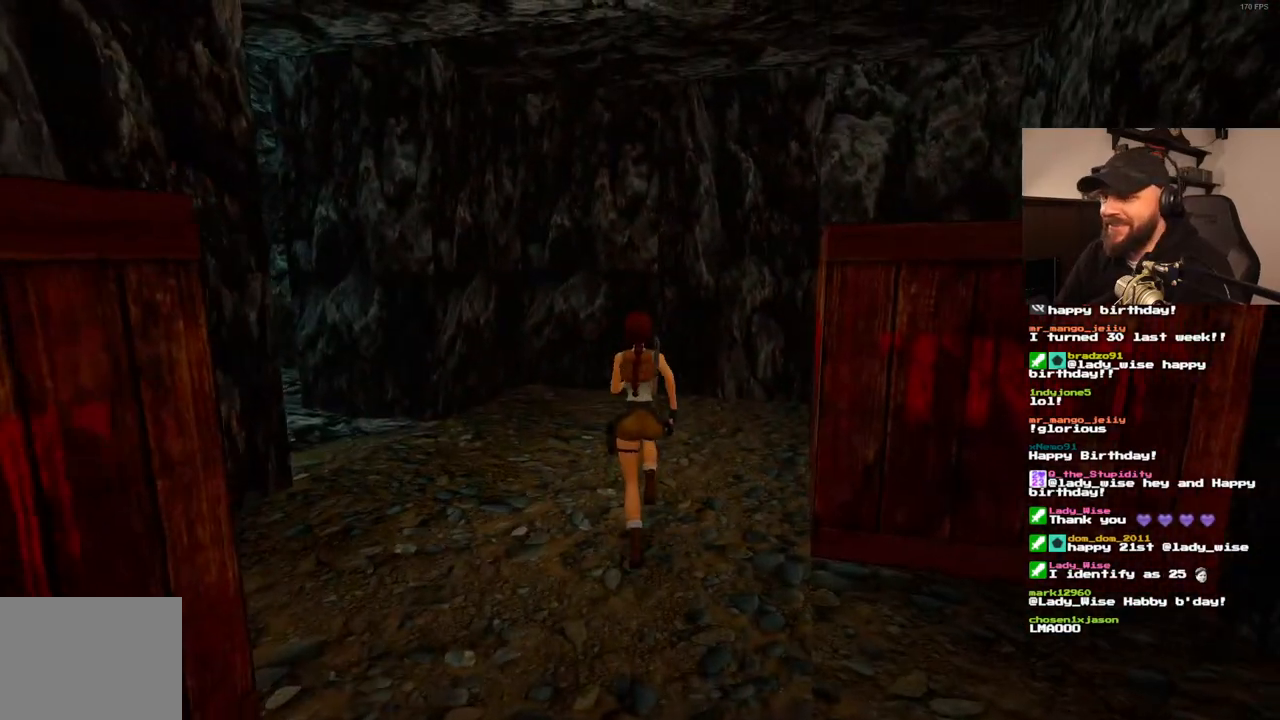
{"dt_ms": 500, "buttons": ["DPAD_UP", "DPAD_RIGHT"], "left_stick": "center", "right_stick": "center", "events": [[417, "DPAD_RIGHT", "down"]]}
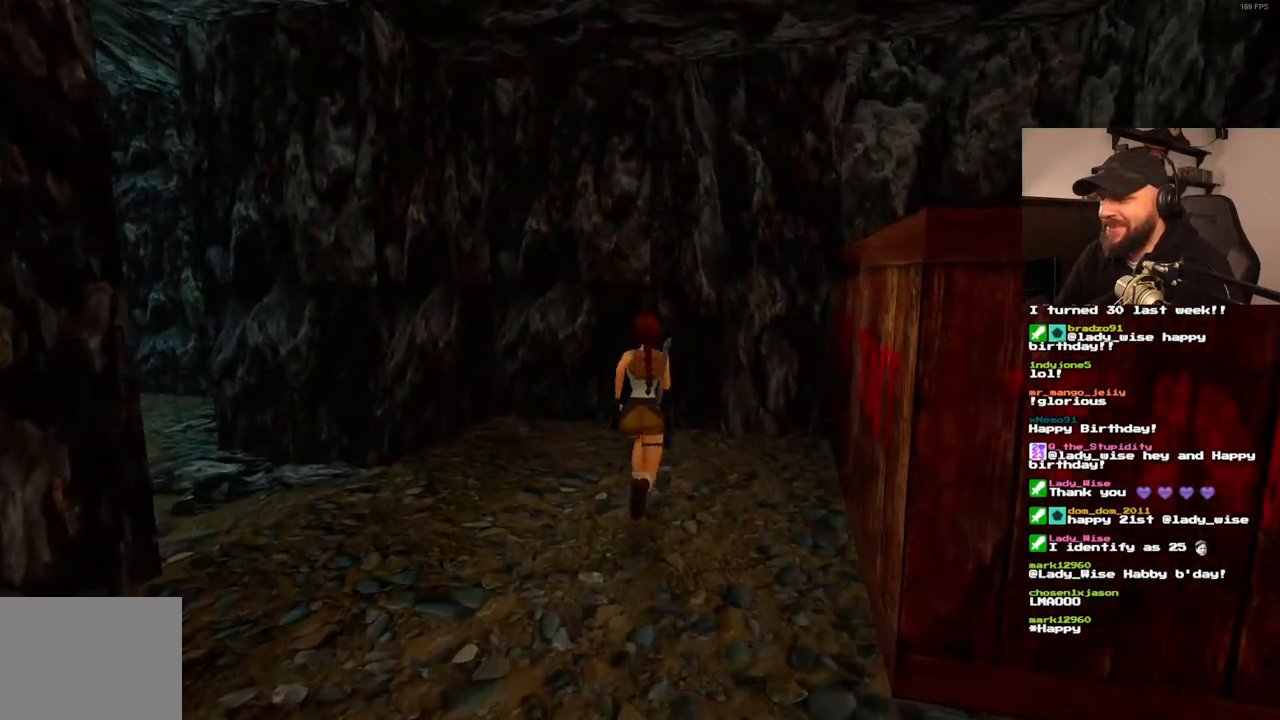
{"dt_ms": 500, "buttons": ["DPAD_UP", "DPAD_RIGHT"], "left_stick": "center", "right_stick": "center", "events": []}
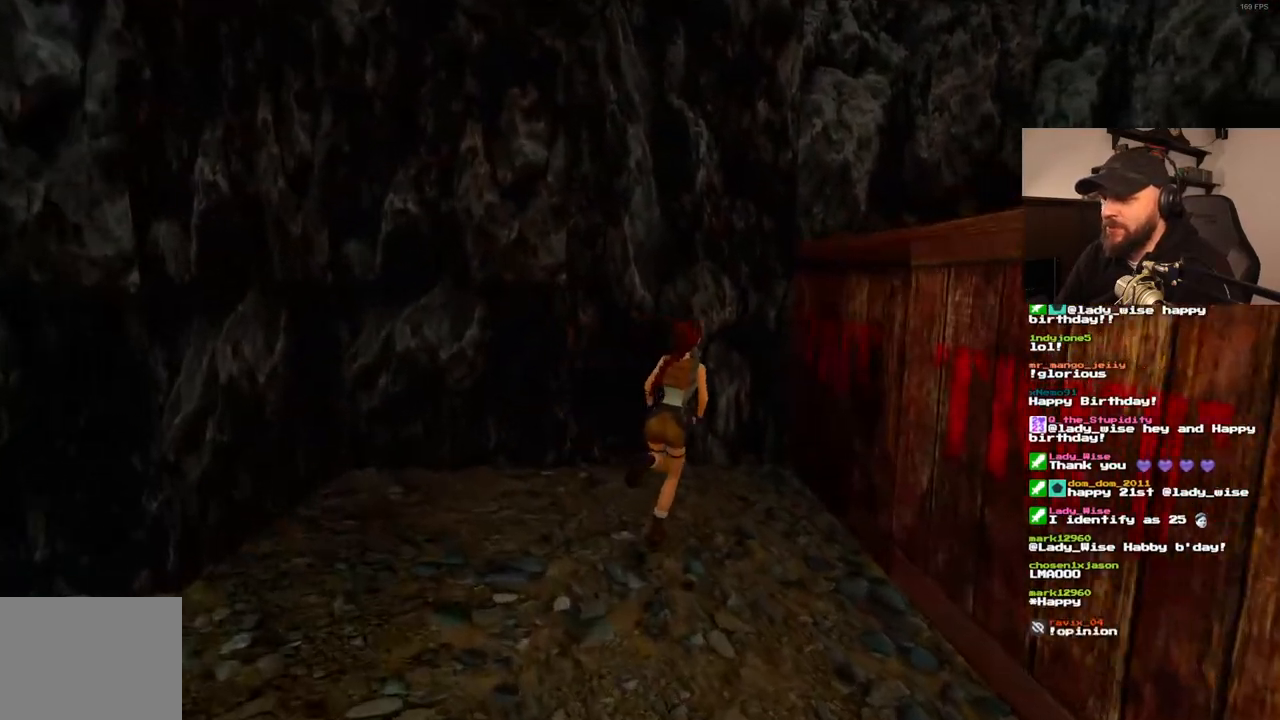
{"dt_ms": 500, "buttons": [], "left_stick": "center", "right_stick": "center", "events": [[350, "DPAD_RIGHT", "up"], [350, "DPAD_UP", "up"]]}
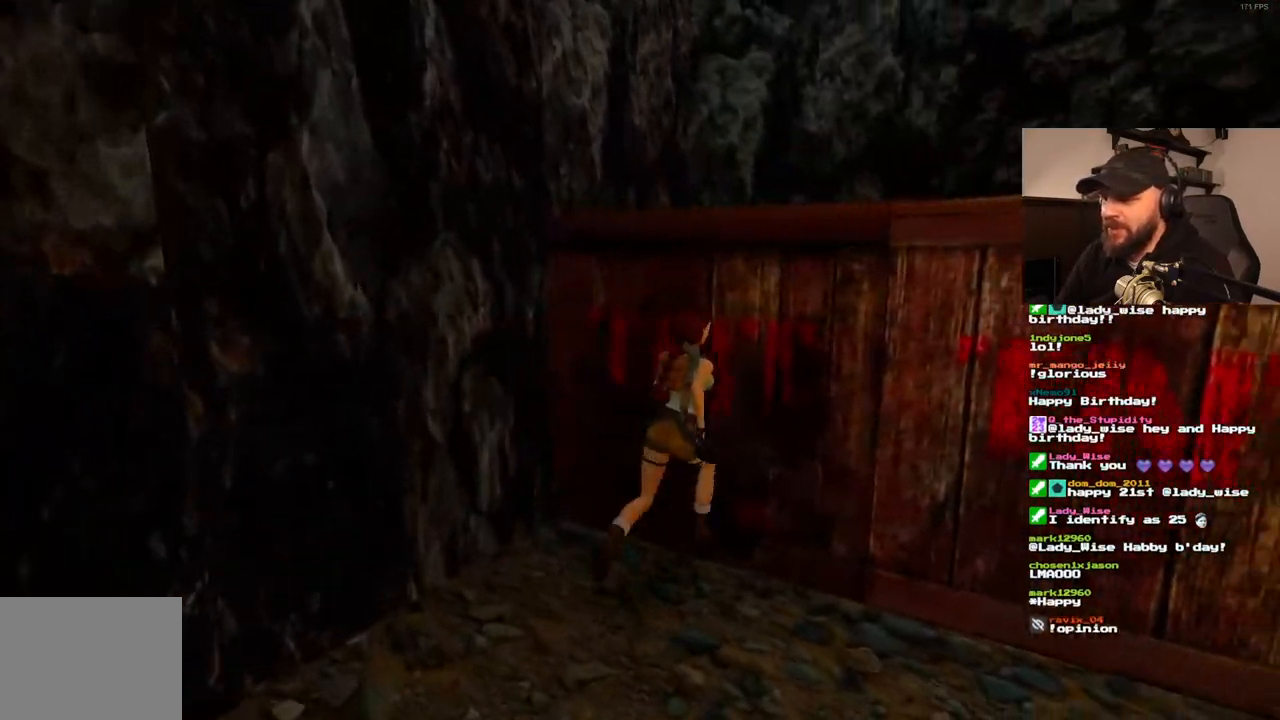
{"dt_ms": 500, "buttons": ["CROSS"], "left_stick": "center", "right_stick": "center", "events": [[83, "CROSS", "down"]]}
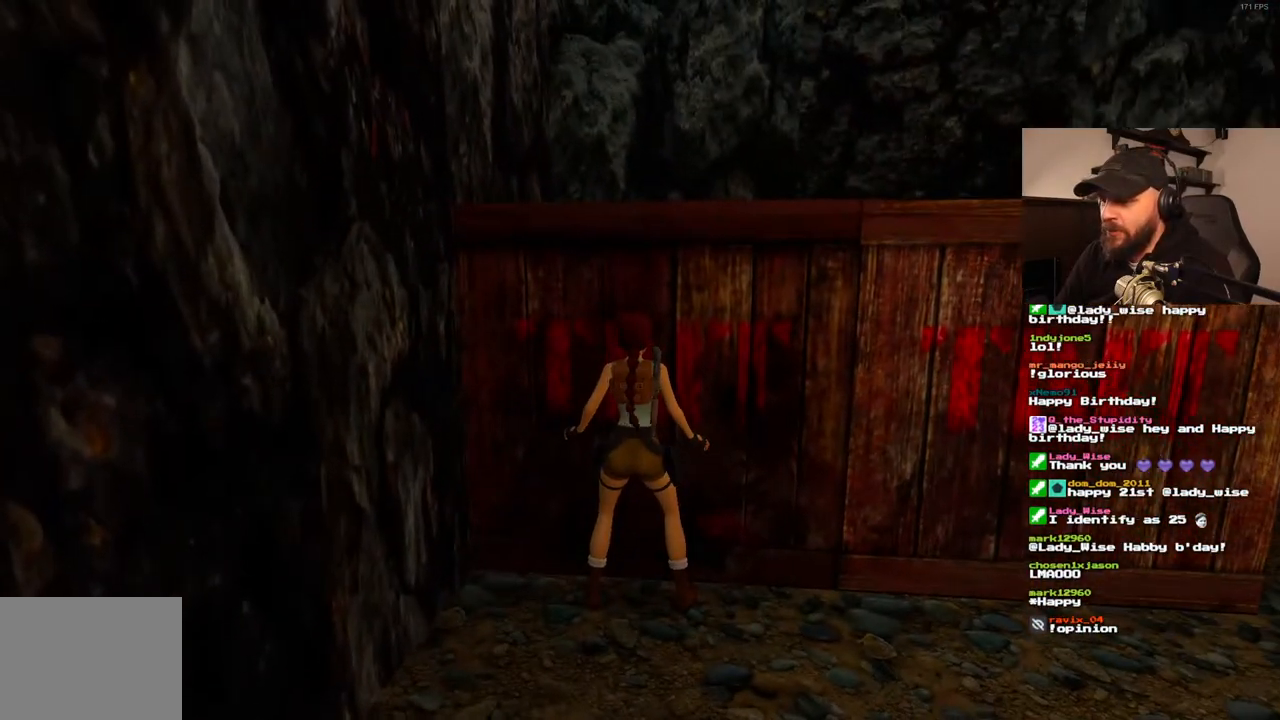
{"dt_ms": 500, "buttons": ["CROSS"], "left_stick": "center", "right_stick": "center", "events": []}
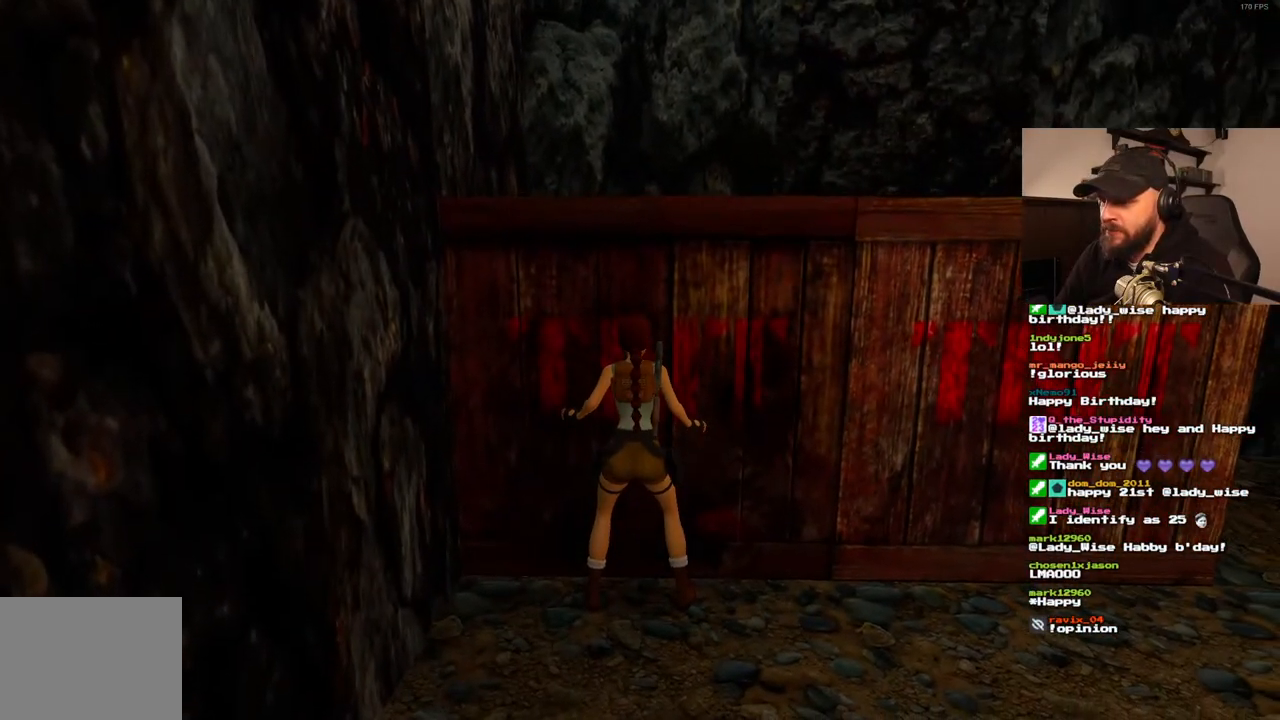
{"dt_ms": 500, "buttons": [], "left_stick": "center", "right_stick": "center", "events": [[450, "CROSS", "up"]]}